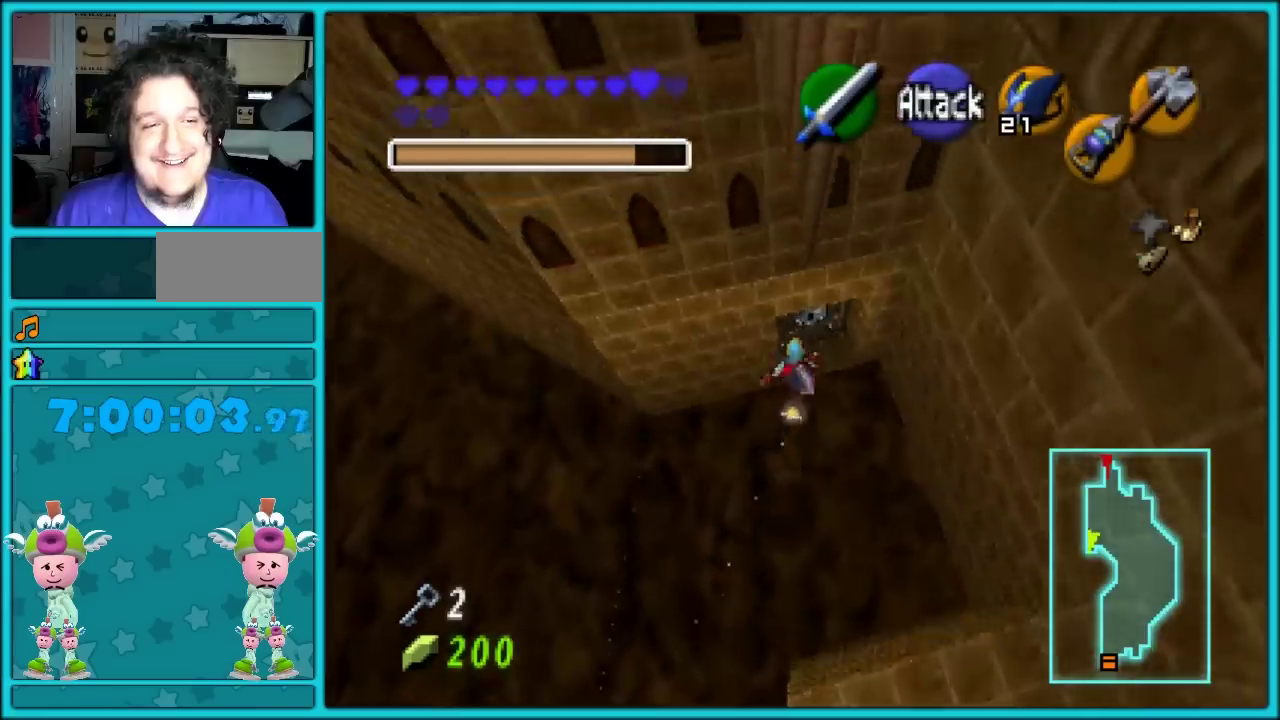
Gameplay with a controller (Nintendo layout); each line is a JSON object with the inputs held at the frame after it. "events" lists button and stick changes between this image and that frame as [ms after this image, input, new state], when the widget could be followed in between. Not read: C_LEFT C_UP L3 R3.
{"buttons": [], "left_stick": "up"}
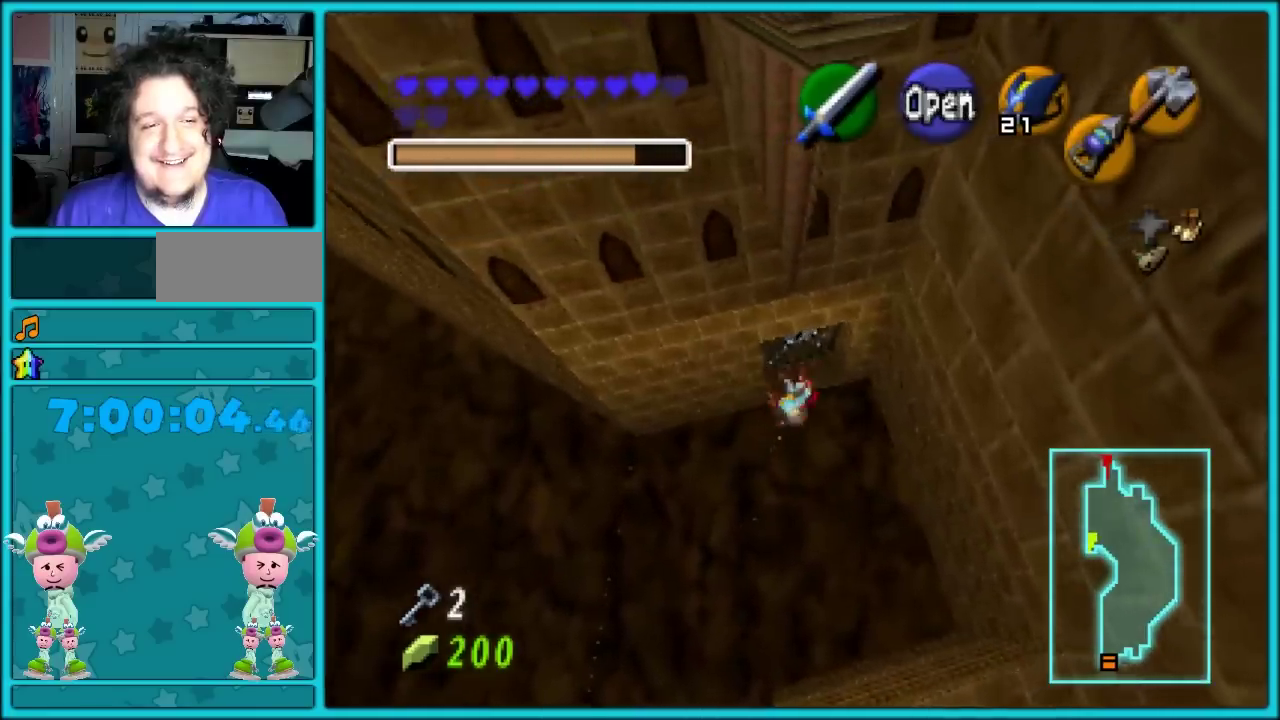
{"buttons": ["A"], "left_stick": "up", "events": [[50, "A", "down"], [183, "A", "up"], [217, "A", "down"], [333, "A", "up"], [400, "A", "down"]]}
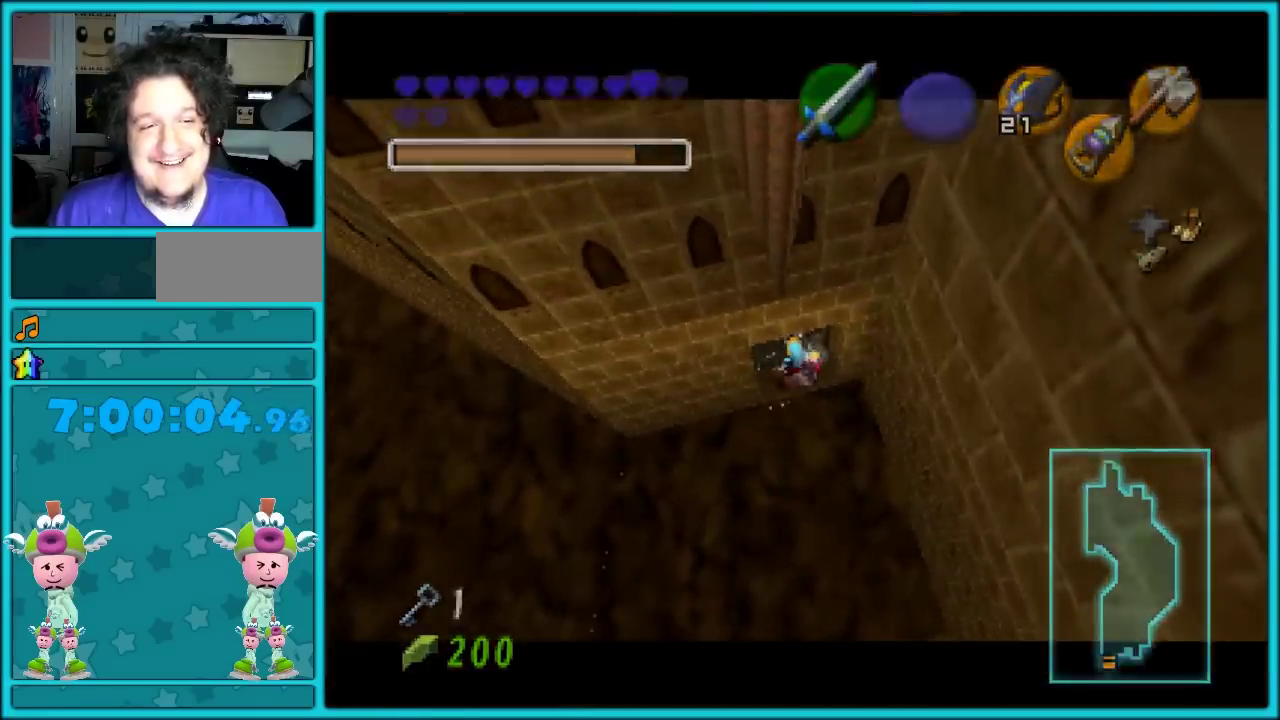
{"buttons": [], "left_stick": "up", "events": [[17, "A", "up"]]}
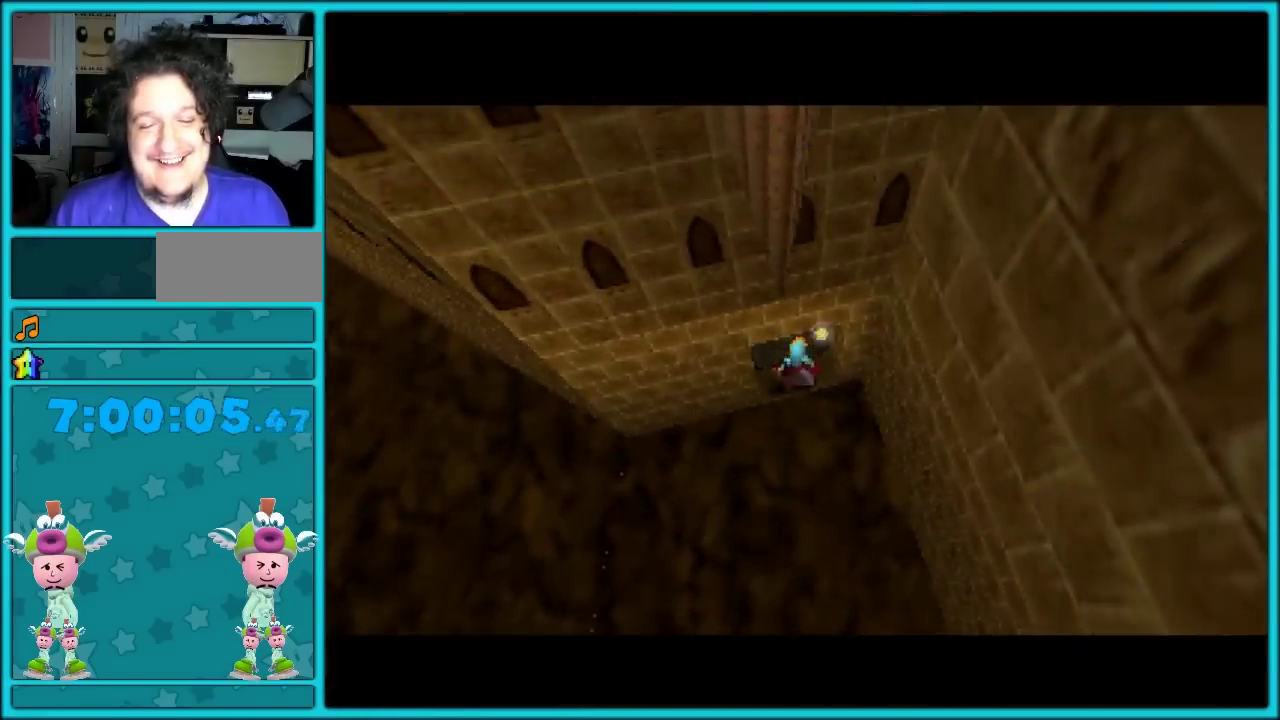
{"buttons": [], "left_stick": "center", "events": [[117, "left_stick", "center"]]}
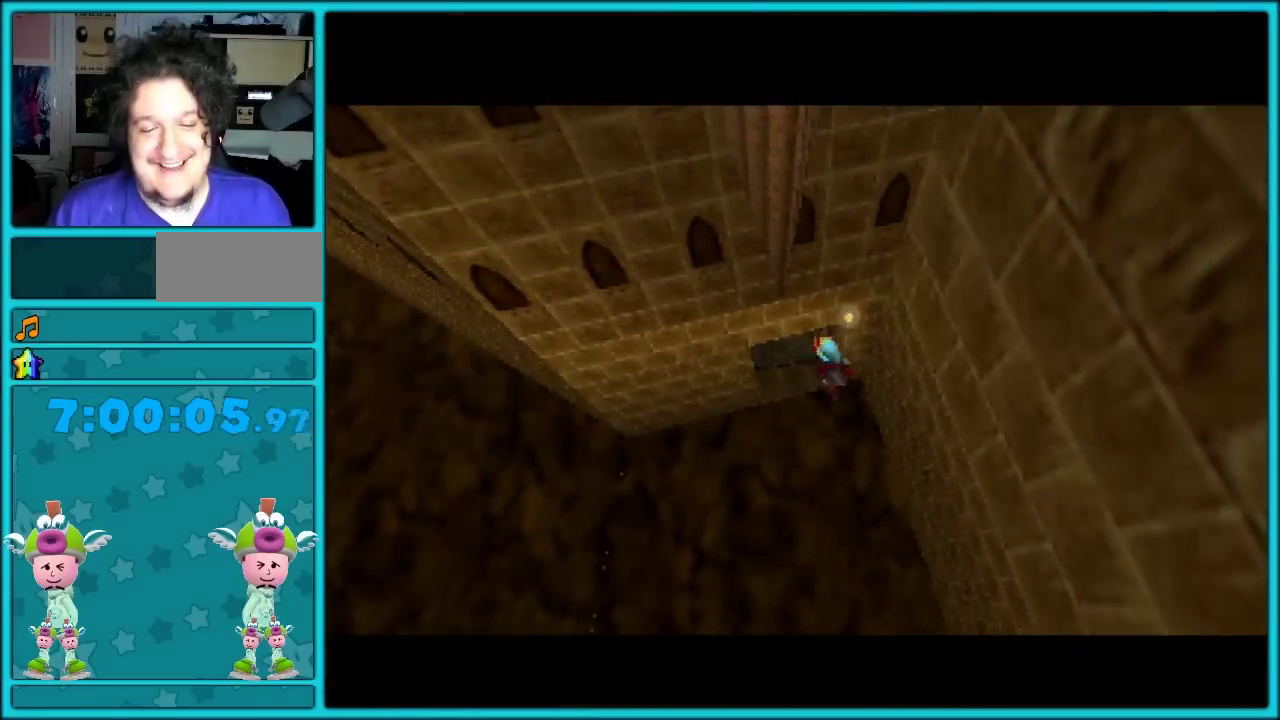
{"buttons": [], "left_stick": "center", "events": []}
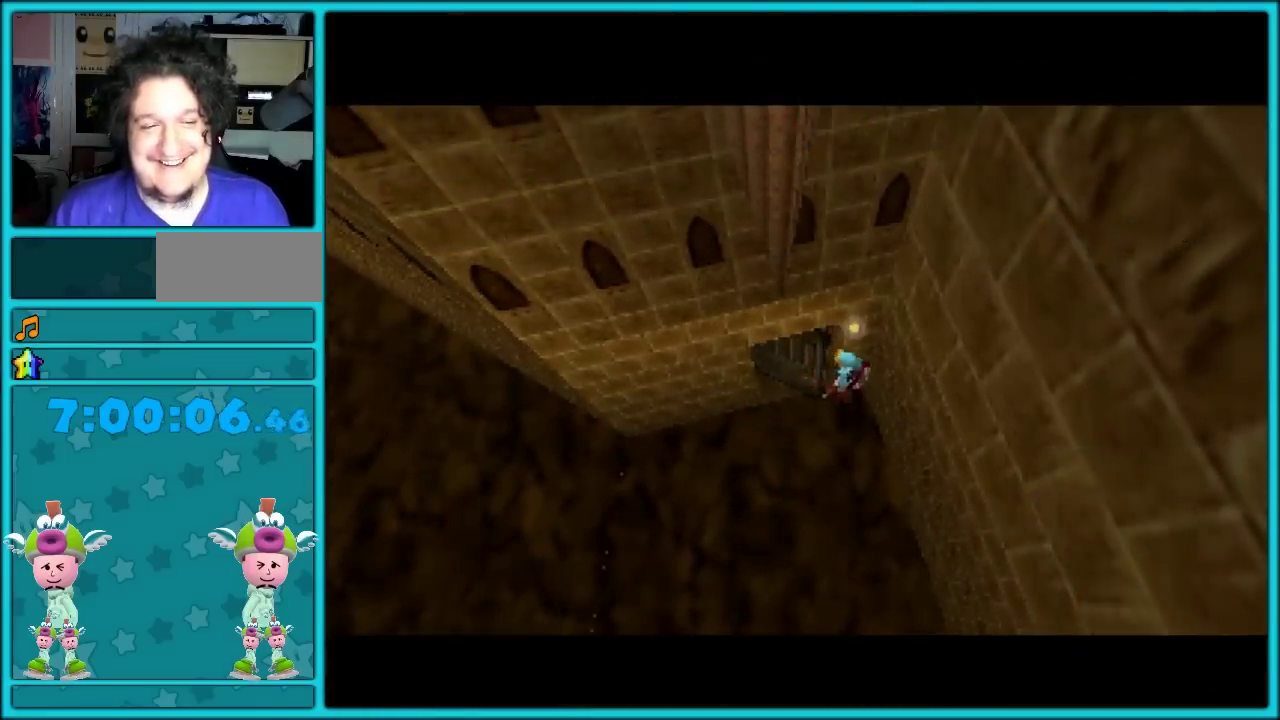
{"buttons": [], "left_stick": "center", "events": []}
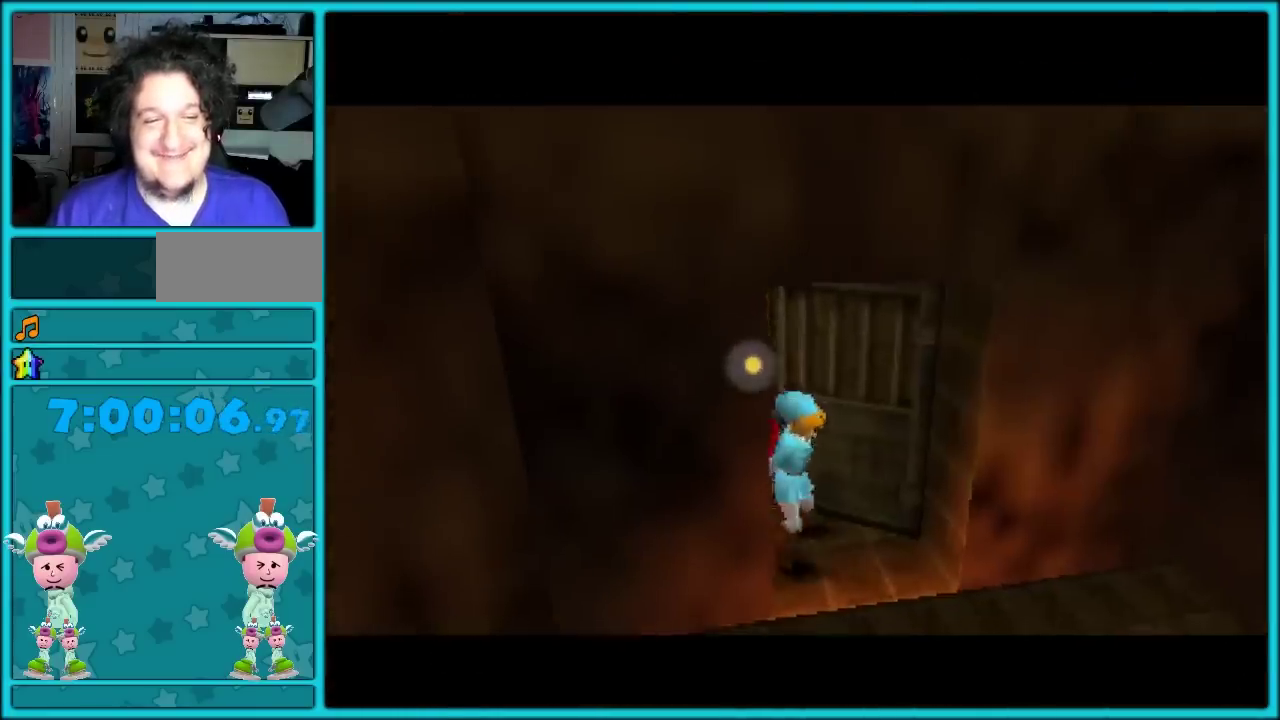
{"buttons": [], "left_stick": "up-right", "events": [[100, "left_stick", "up-right"], [133, "A", "down"], [433, "A", "up"]]}
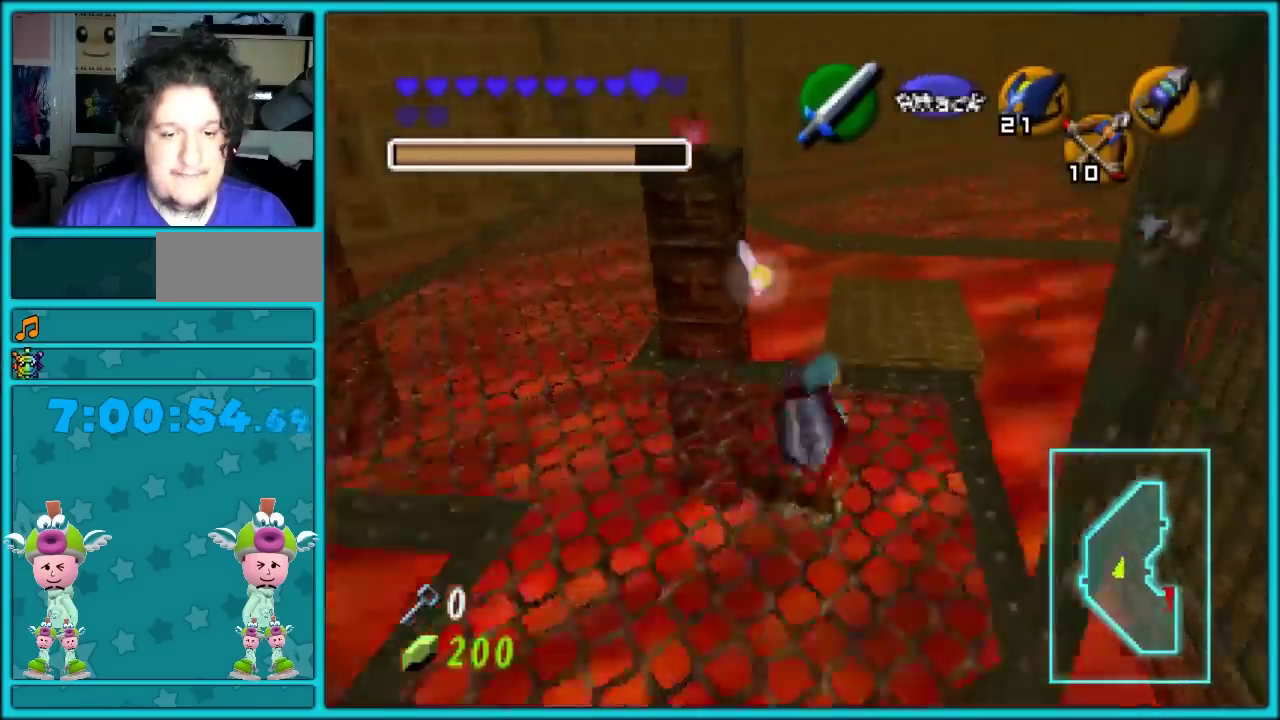
{"buttons": [], "left_stick": "up", "events": [[283, "A", "down"], [467, "A", "up"], [467, "left_stick", "up"]]}
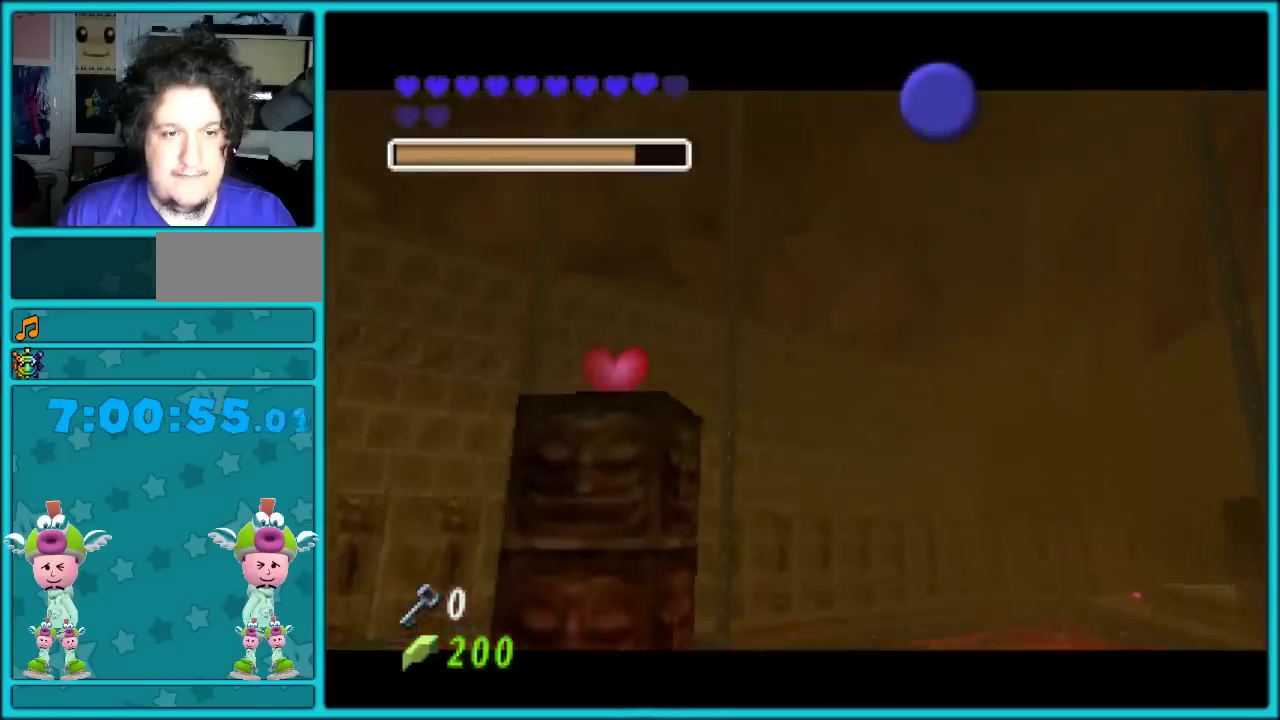
{"buttons": ["B"], "left_stick": "up", "events": [[467, "B", "down"]]}
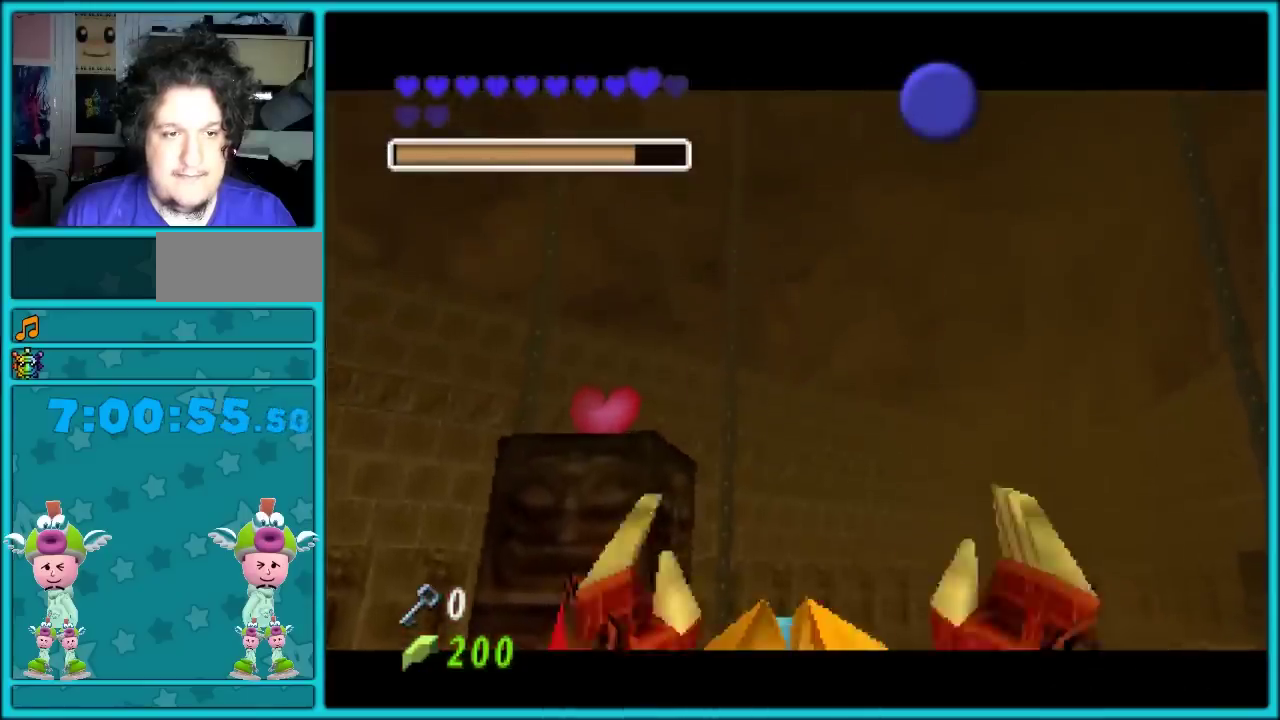
{"buttons": ["A", "B"], "left_stick": "up", "events": [[117, "B", "up"], [417, "A", "down"], [483, "B", "down"]]}
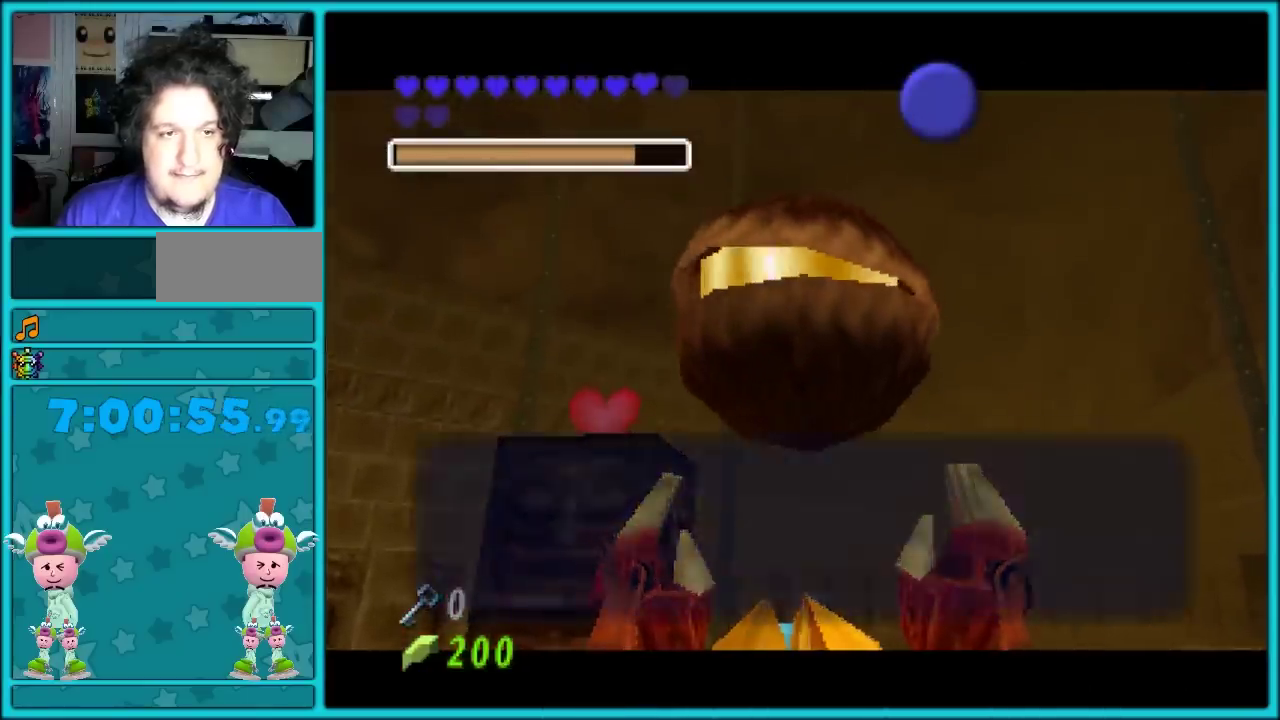
{"buttons": [], "left_stick": "up", "events": [[17, "A", "up"], [83, "A", "down"], [117, "B", "up"], [167, "A", "up"], [167, "B", "down"], [233, "A", "down"], [300, "A", "up"], [367, "B", "up"]]}
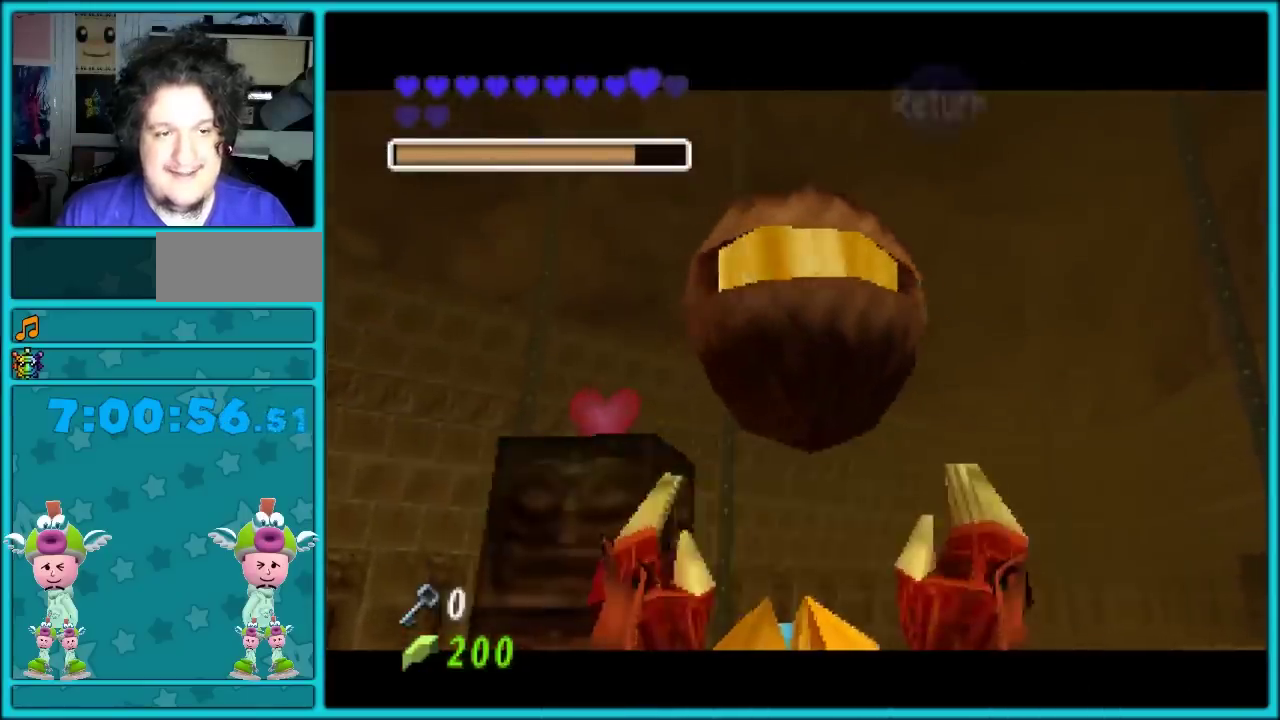
{"buttons": ["A"], "left_stick": "up-right"}
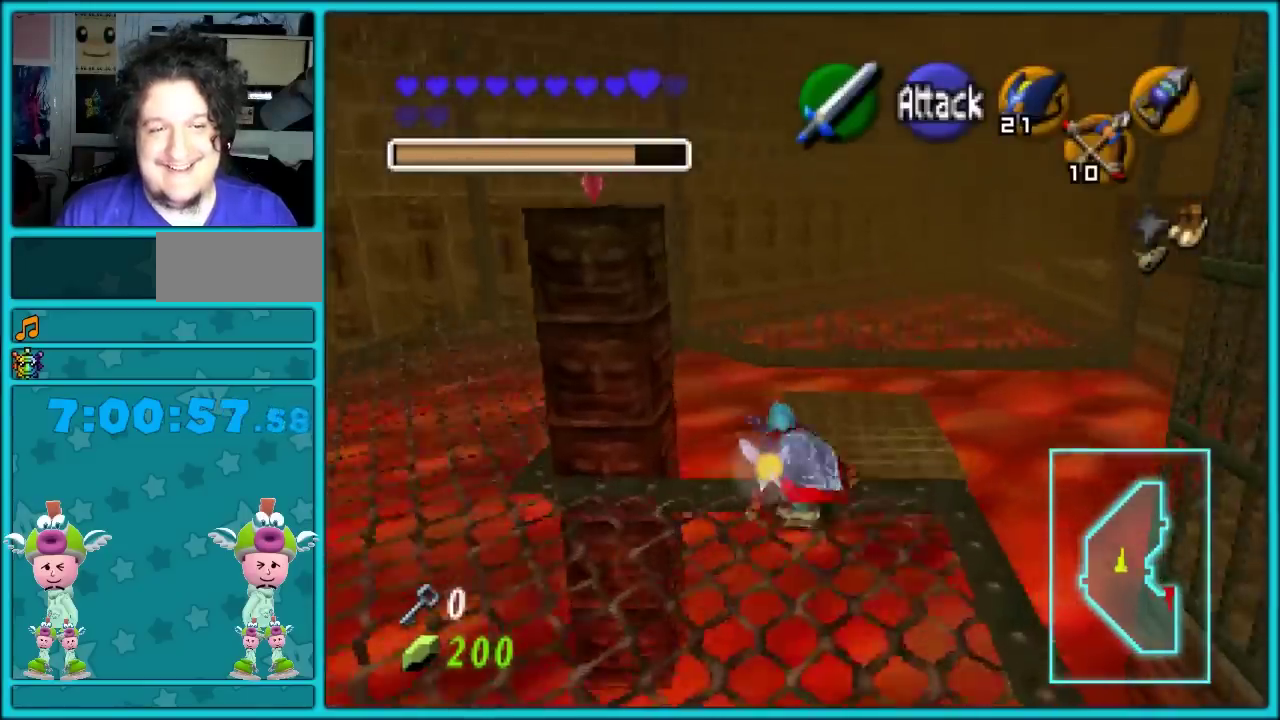
{"buttons": [], "left_stick": "up"}
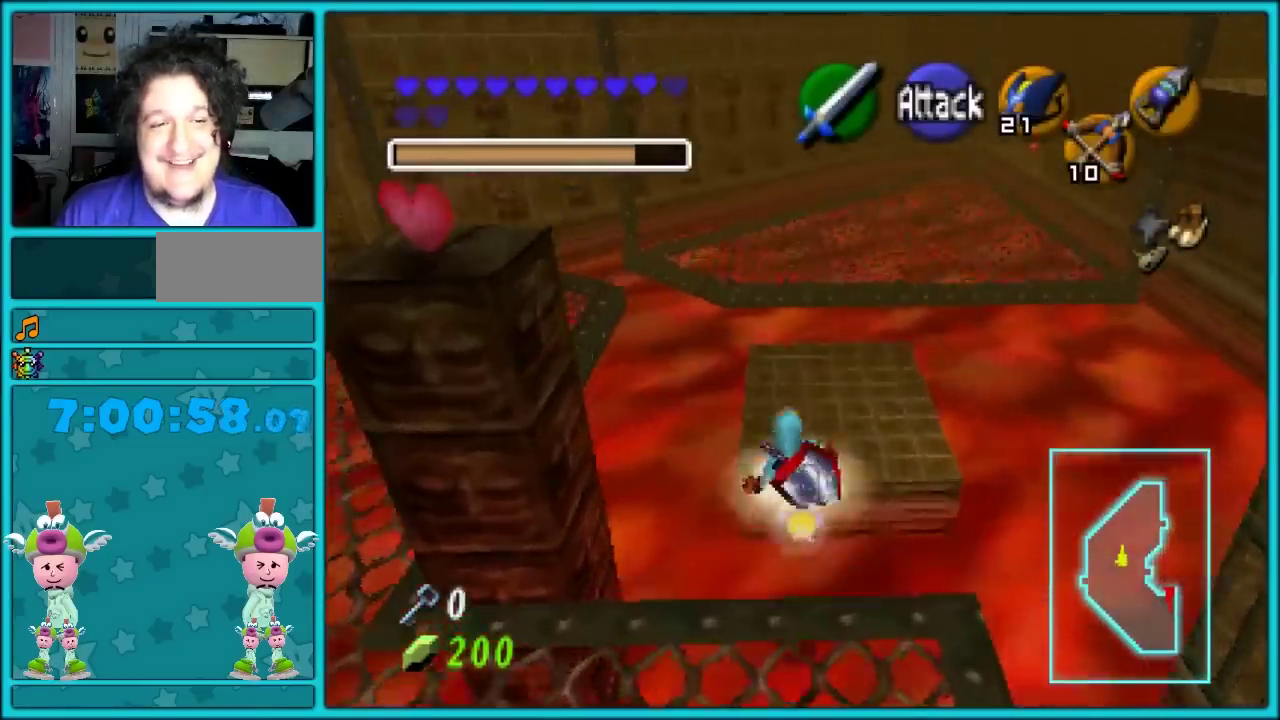
{"buttons": [], "left_stick": "up-right", "events": [[67, "left_stick", "up-right"], [150, "A", "down"], [500, "A", "up"]]}
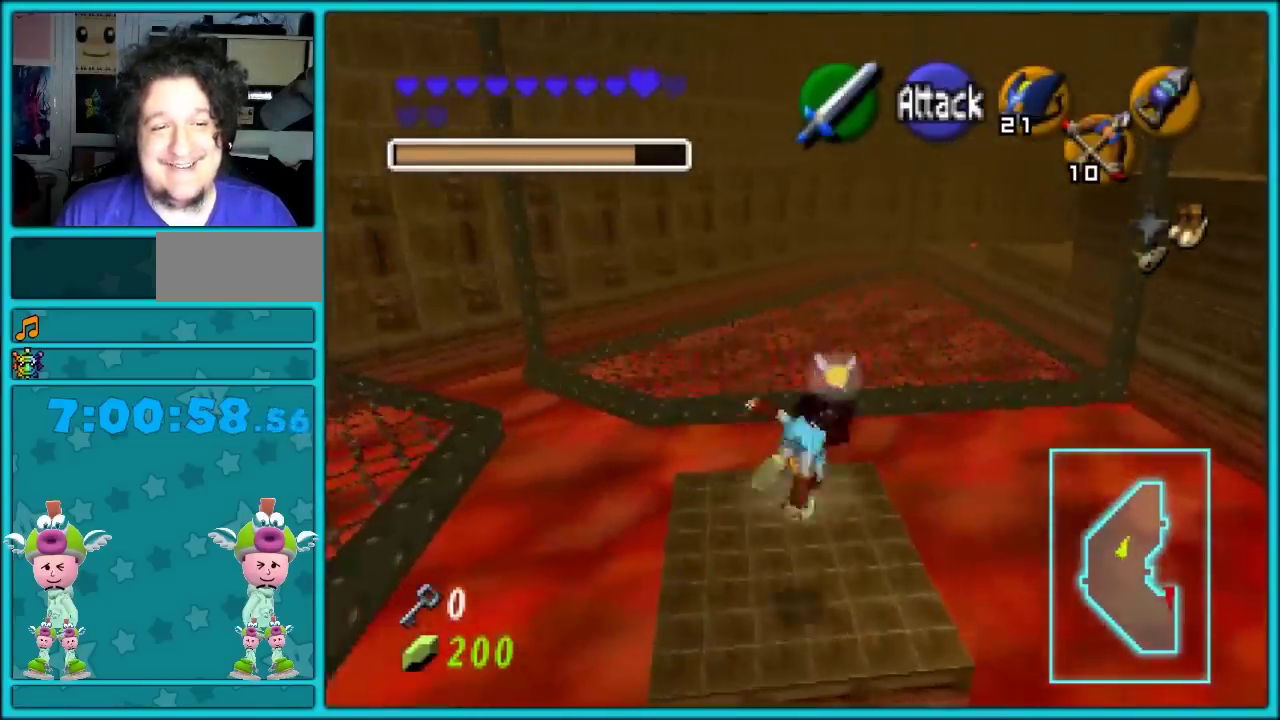
{"buttons": [], "left_stick": "up", "events": [[400, "left_stick", "up"]]}
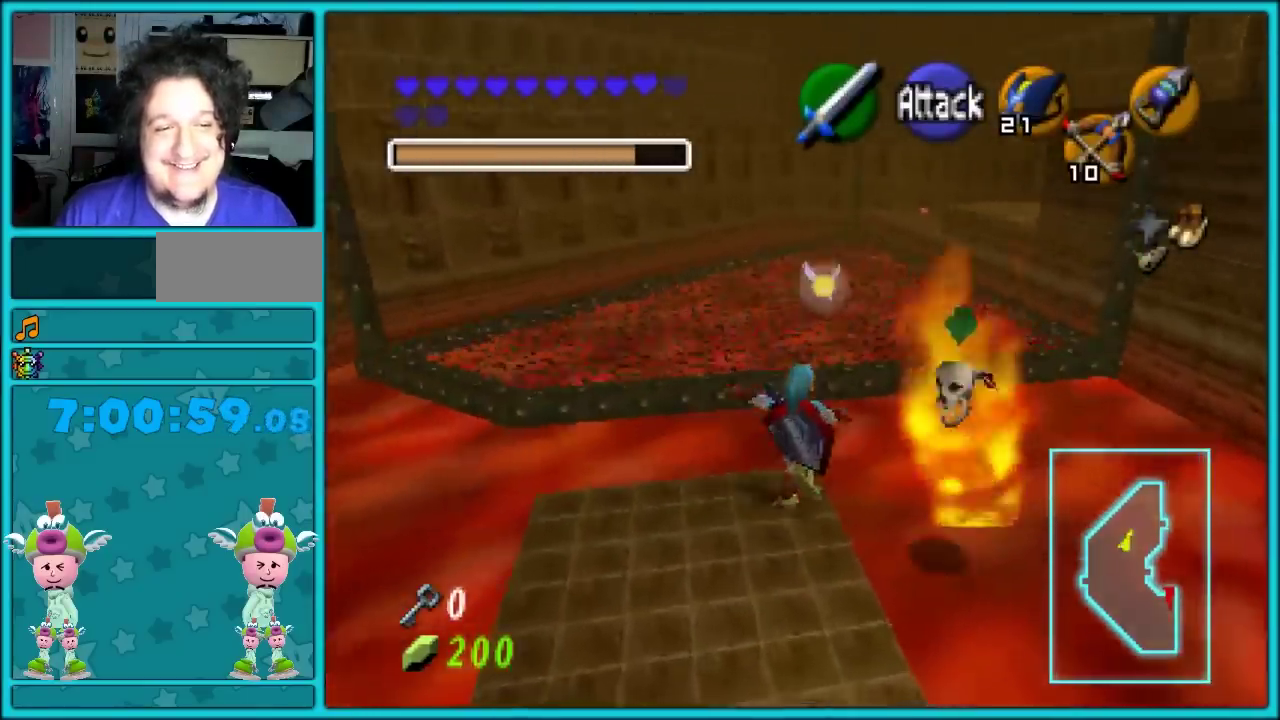
{"buttons": [], "left_stick": "up", "events": [[100, "left_stick", "down"], [283, "left_stick", "down-right"], [383, "left_stick", "up"]]}
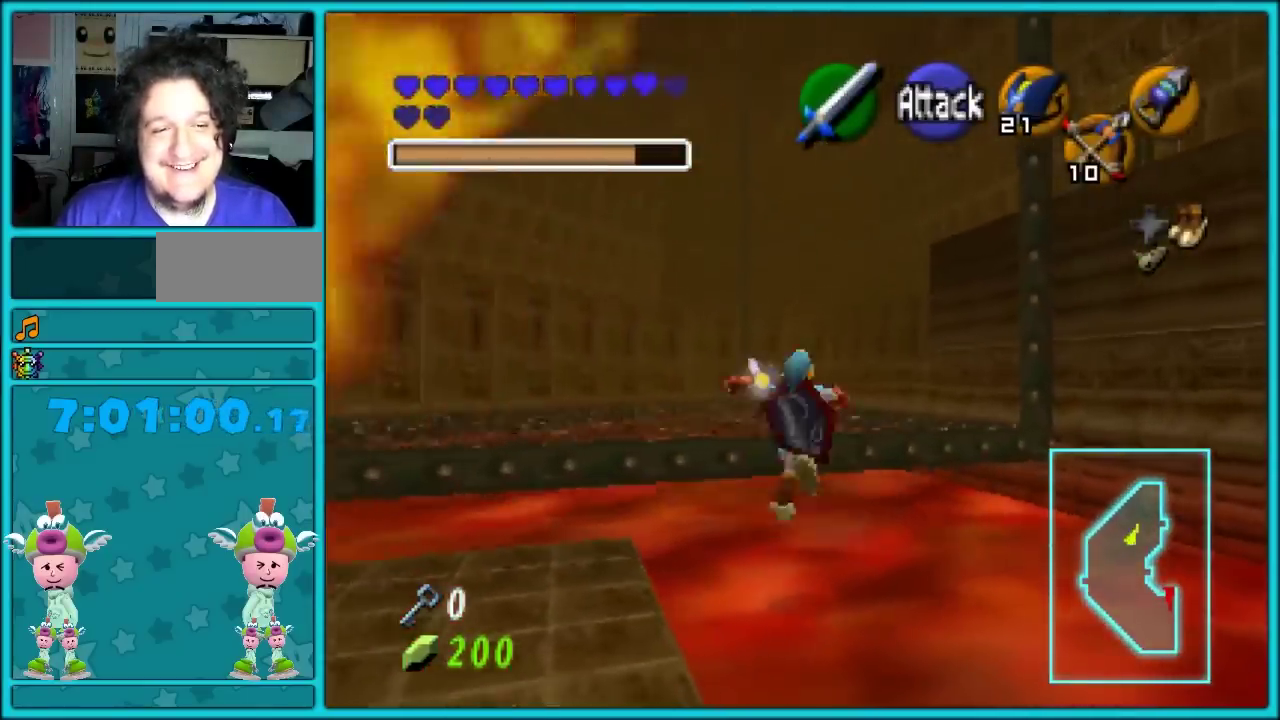
{"buttons": [], "left_stick": "up", "events": [[400, "left_stick", "down-right"], [450, "left_stick", "up"]]}
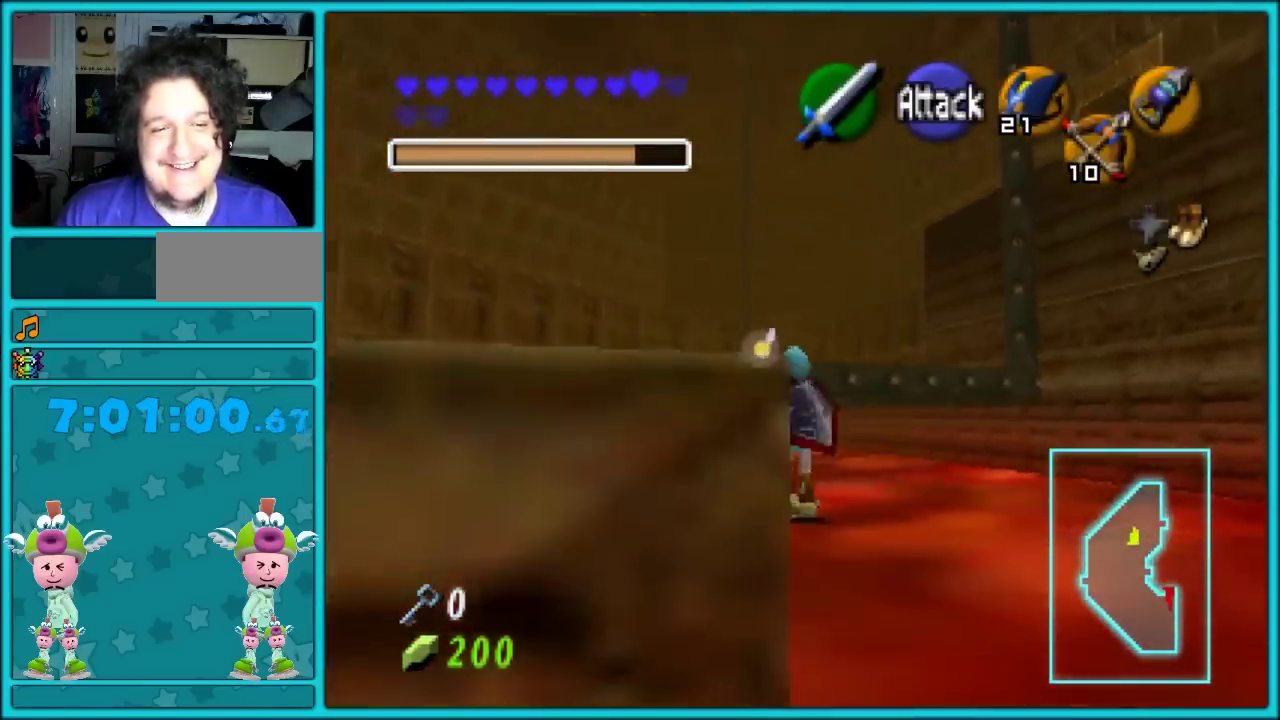
{"buttons": [], "left_stick": "up", "events": []}
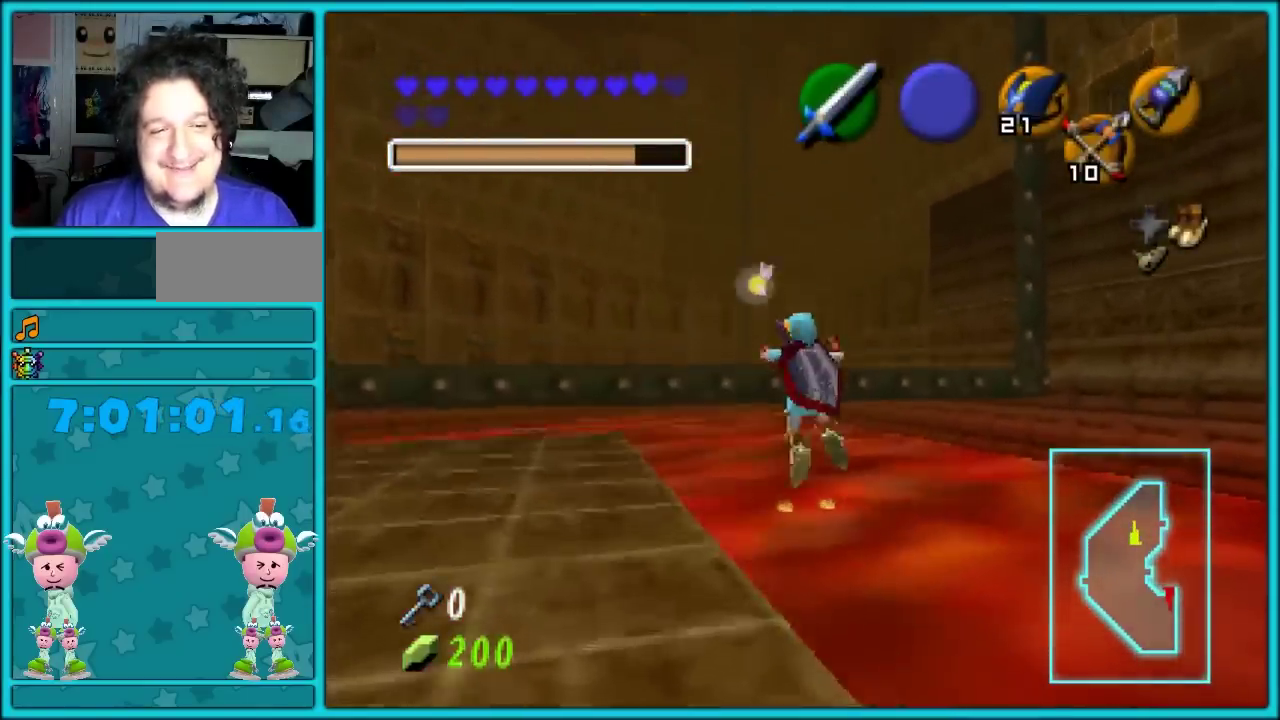
{"buttons": [], "left_stick": "up"}
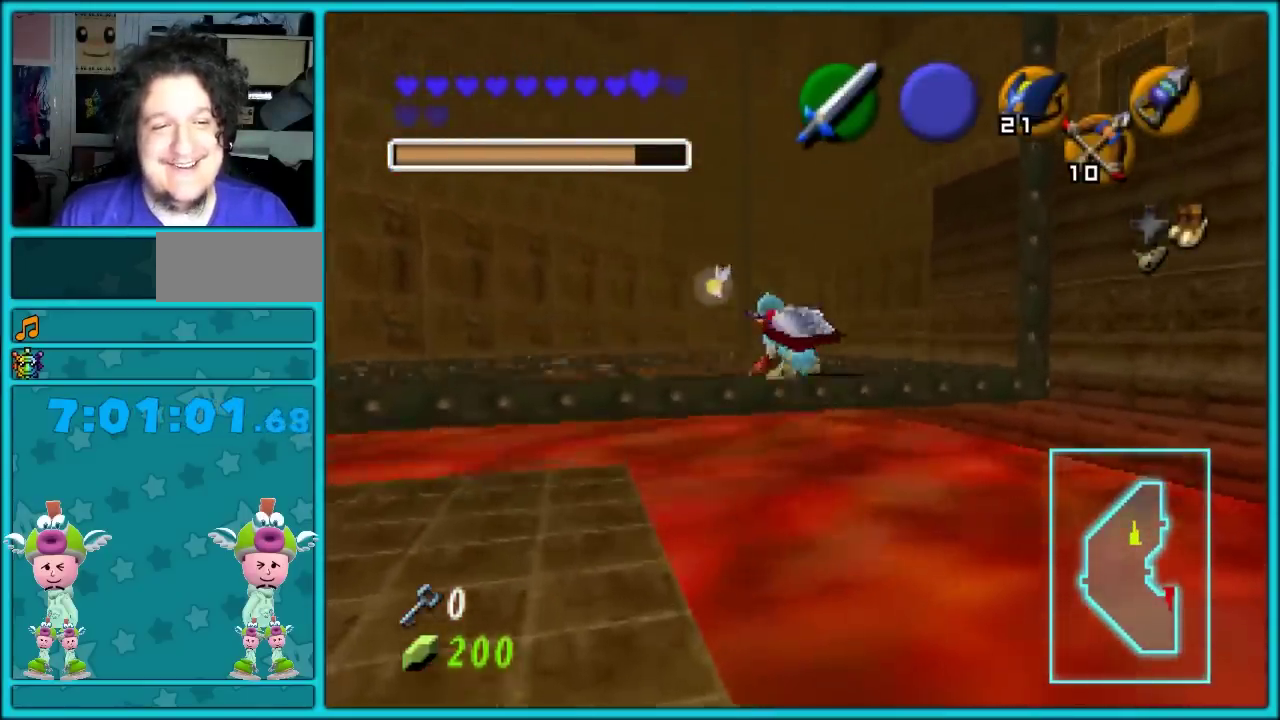
{"buttons": [], "left_stick": "center", "events": [[150, "left_stick", "center"]]}
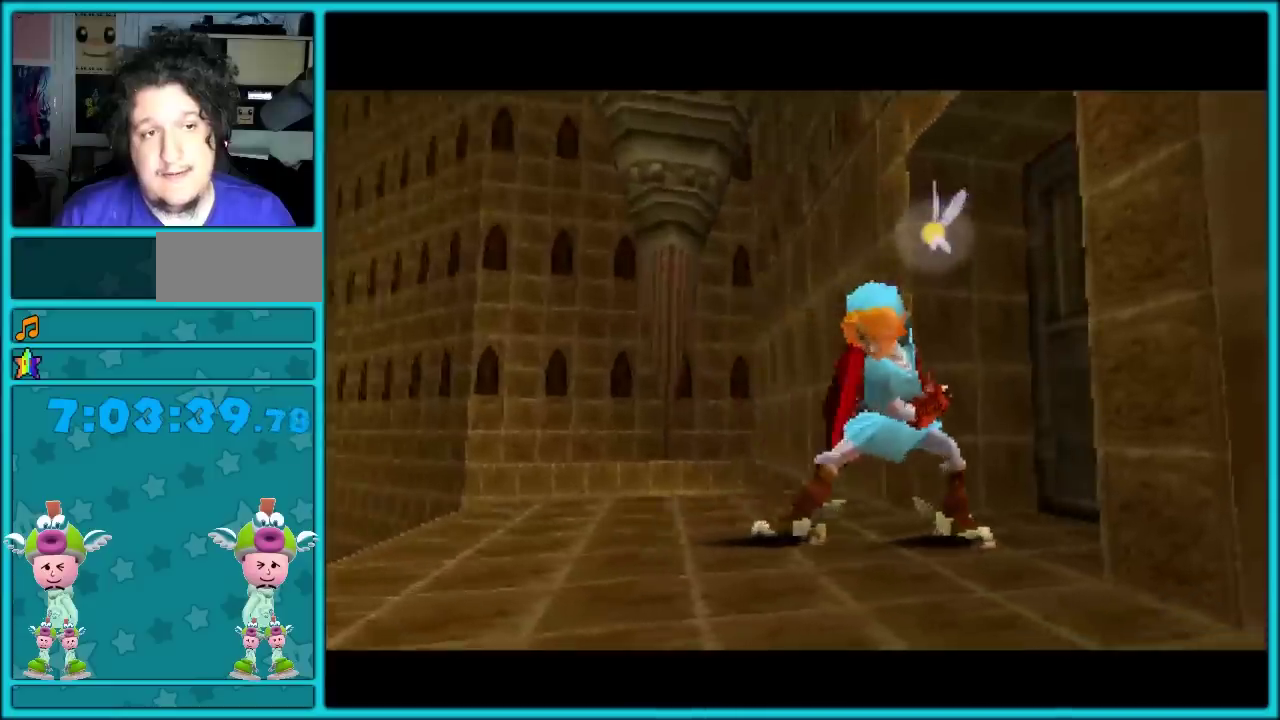
{"buttons": [], "left_stick": "center", "events": []}
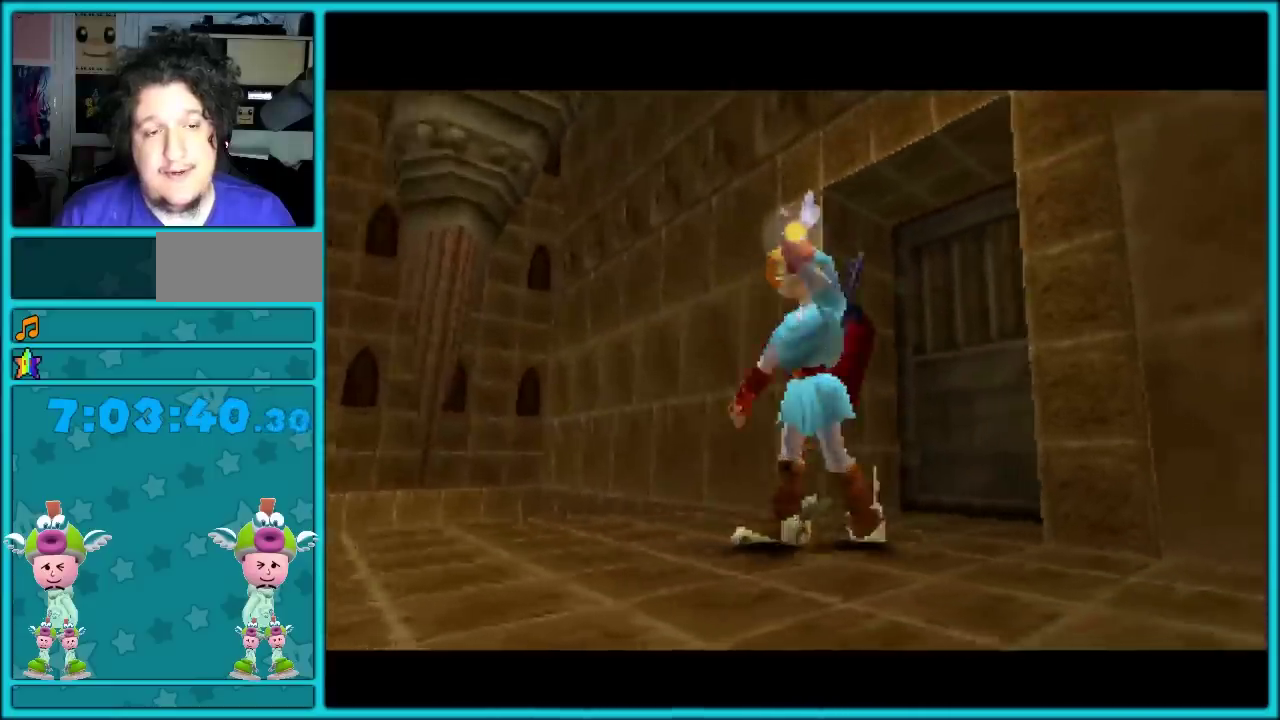
{"buttons": [], "left_stick": "center", "events": []}
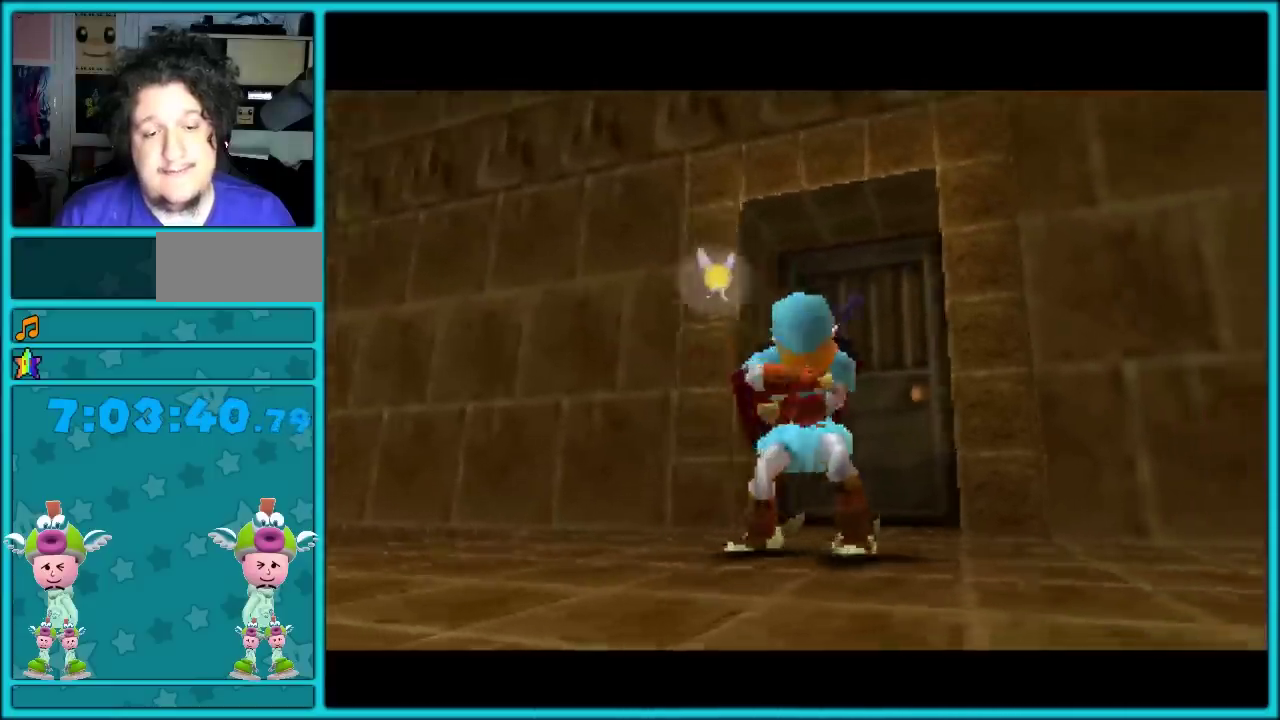
{"buttons": [], "left_stick": "center", "events": []}